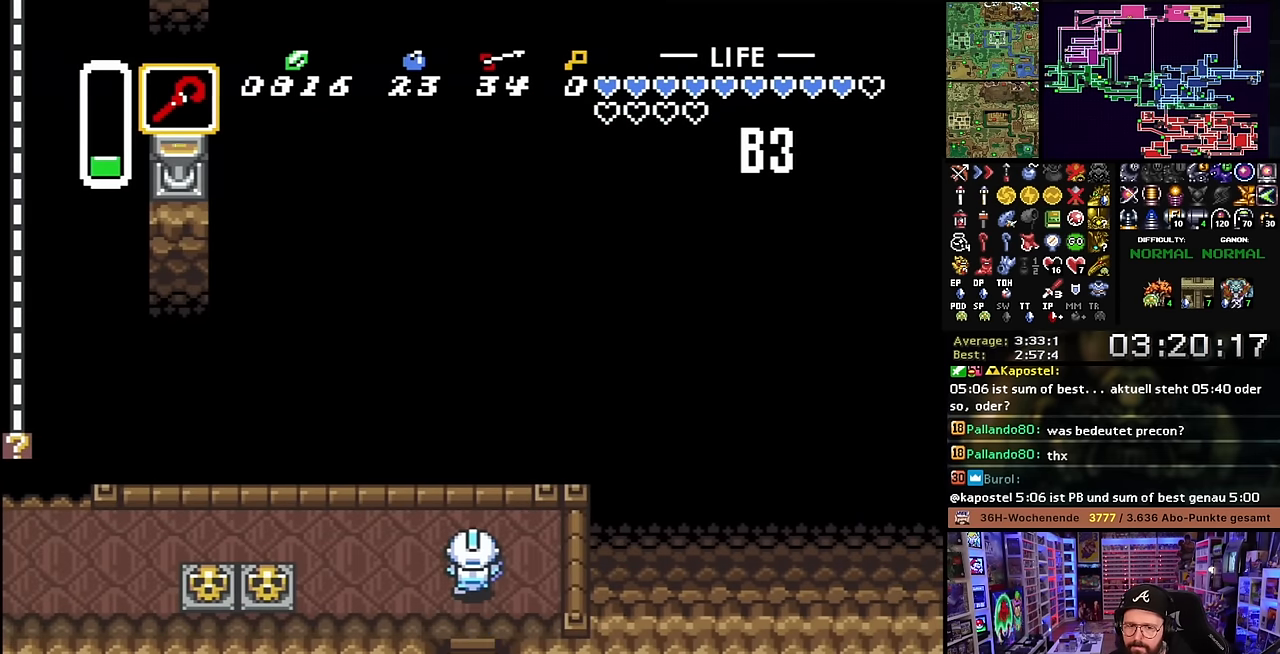
Gameplay with a controller (Nintendo layout); each line is a JSON object with the inputs held at the frame after it. "events" lists button and stick changes between this image and that frame as [ms after this image, input, new state], when the widget could be followed in between. Not read: L3 R3.
{"buttons": [], "events": [[67, "DPAD_LEFT", "up"], [67, "START", "down"], [83, "DPAD_LEFT", "down"], [83, "START", "up"], [450, "A", "down"], [500, "A", "up"], [500, "DPAD_LEFT", "up"]]}
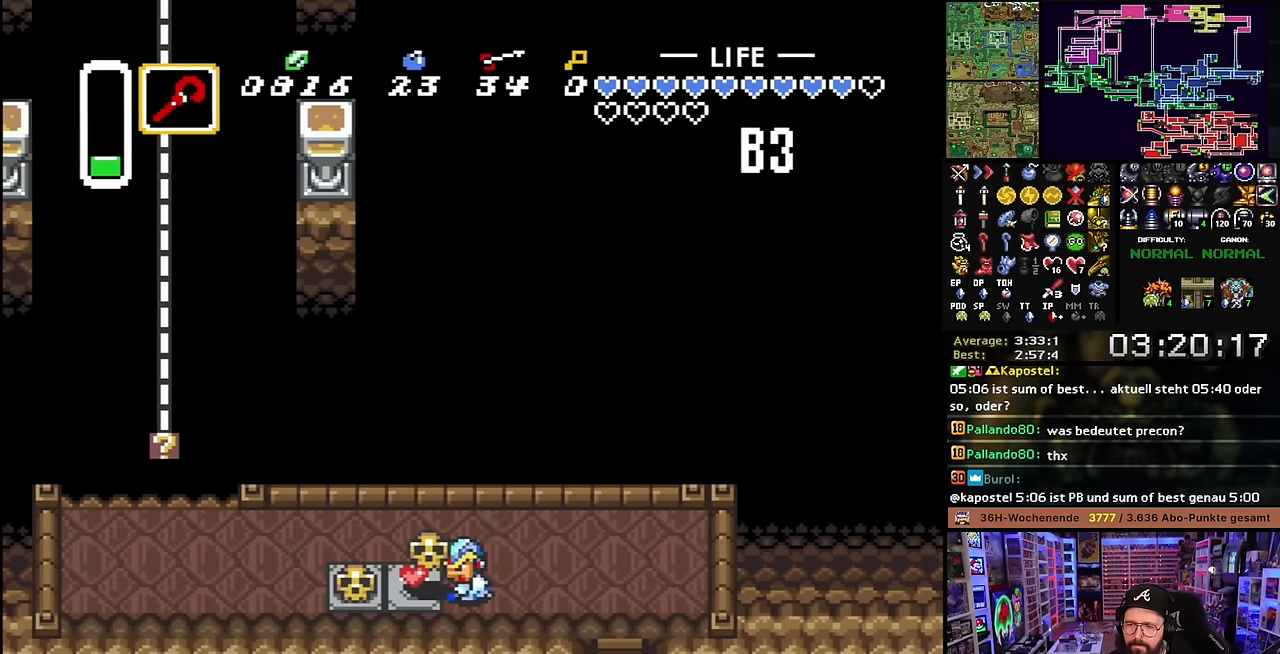
{"buttons": ["A", "DPAD_LEFT"], "events": [[17, "A", "down"], [17, "DPAD_LEFT", "down"], [33, "A", "up"], [83, "A", "down"], [167, "A", "up"], [367, "A", "down"], [450, "A", "up"], [500, "A", "down"]]}
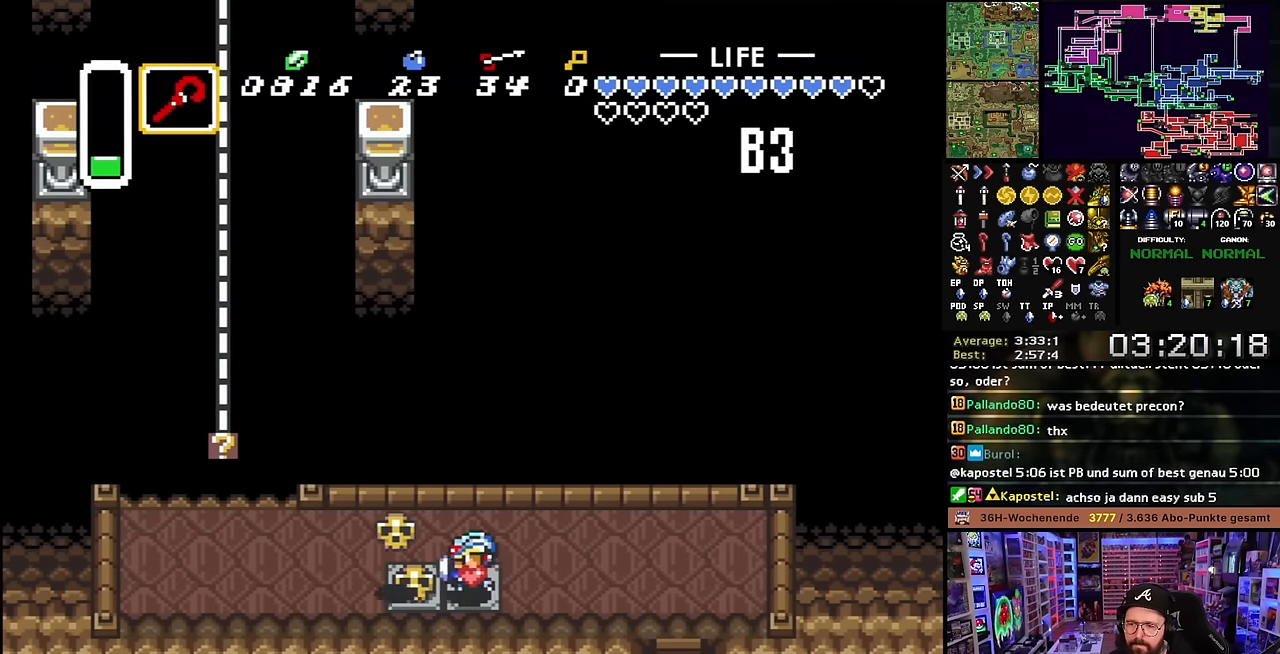
{"buttons": ["DPAD_LEFT"], "events": [[67, "A", "up"], [417, "A", "down"], [500, "A", "up"]]}
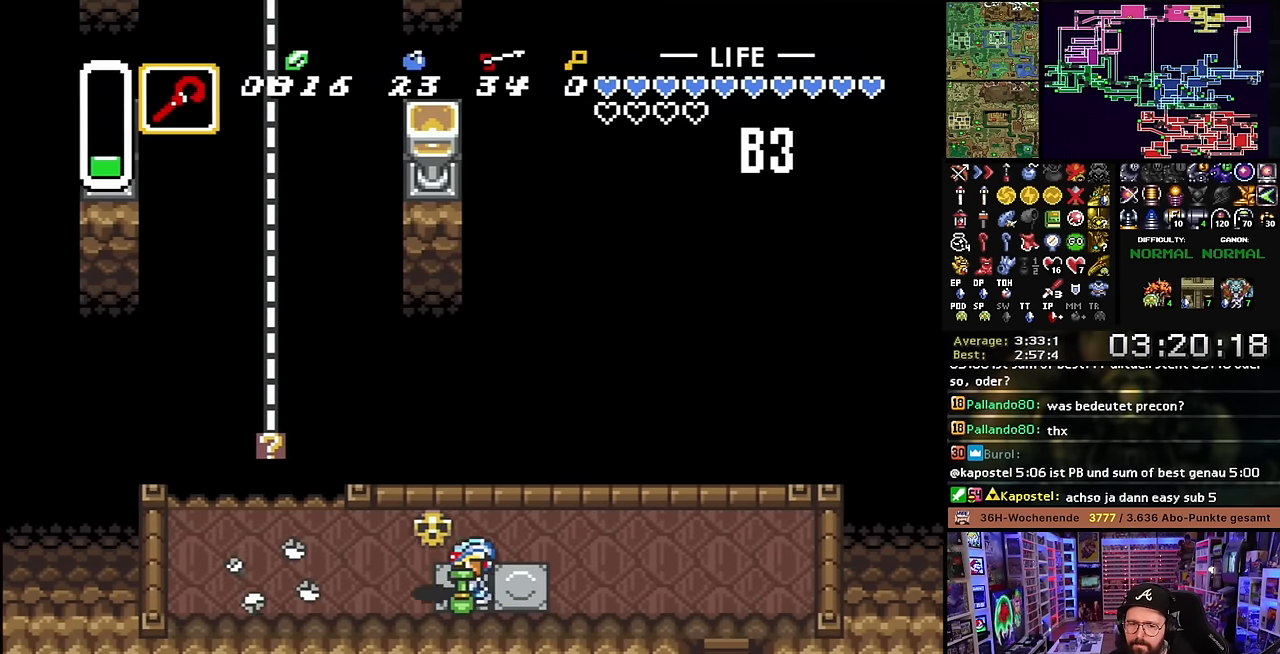
{"buttons": ["DPAD_LEFT"], "events": [[50, "DPAD_UP", "down"], [183, "DPAD_UP", "up"]]}
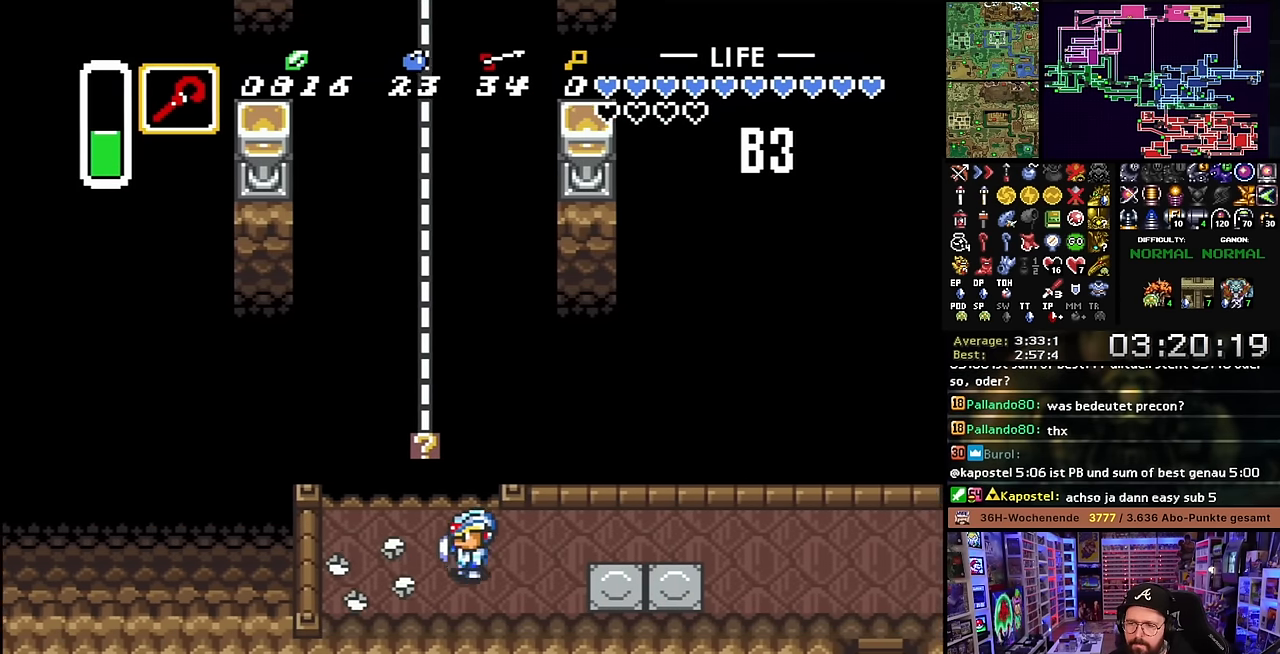
{"buttons": ["DPAD_UP"], "events": [[67, "DPAD_UP", "down"], [100, "DPAD_LEFT", "up"], [150, "Y", "down"], [200, "DPAD_UP", "up"], [300, "Y", "up"], [417, "DPAD_UP", "down"]]}
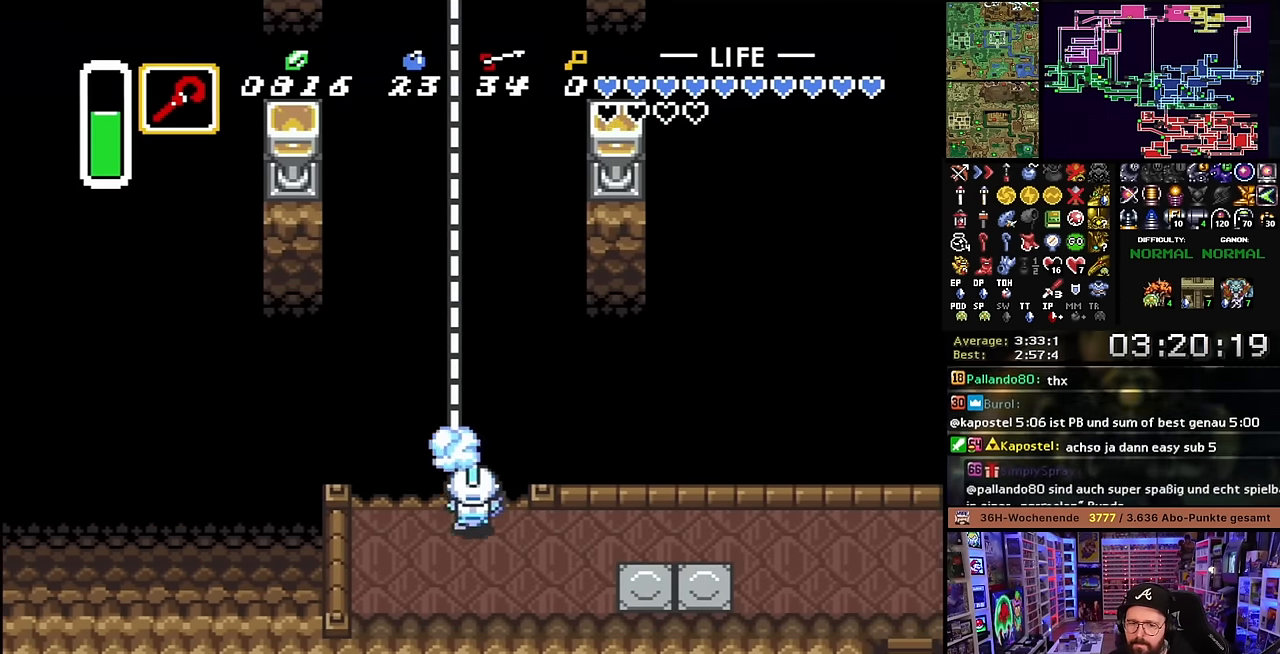
{"buttons": ["B"], "events": [[300, "DPAD_UP", "up"], [317, "B", "down"], [317, "DPAD_UP", "down"], [367, "DPAD_UP", "up"], [383, "B", "up"], [467, "B", "down"]]}
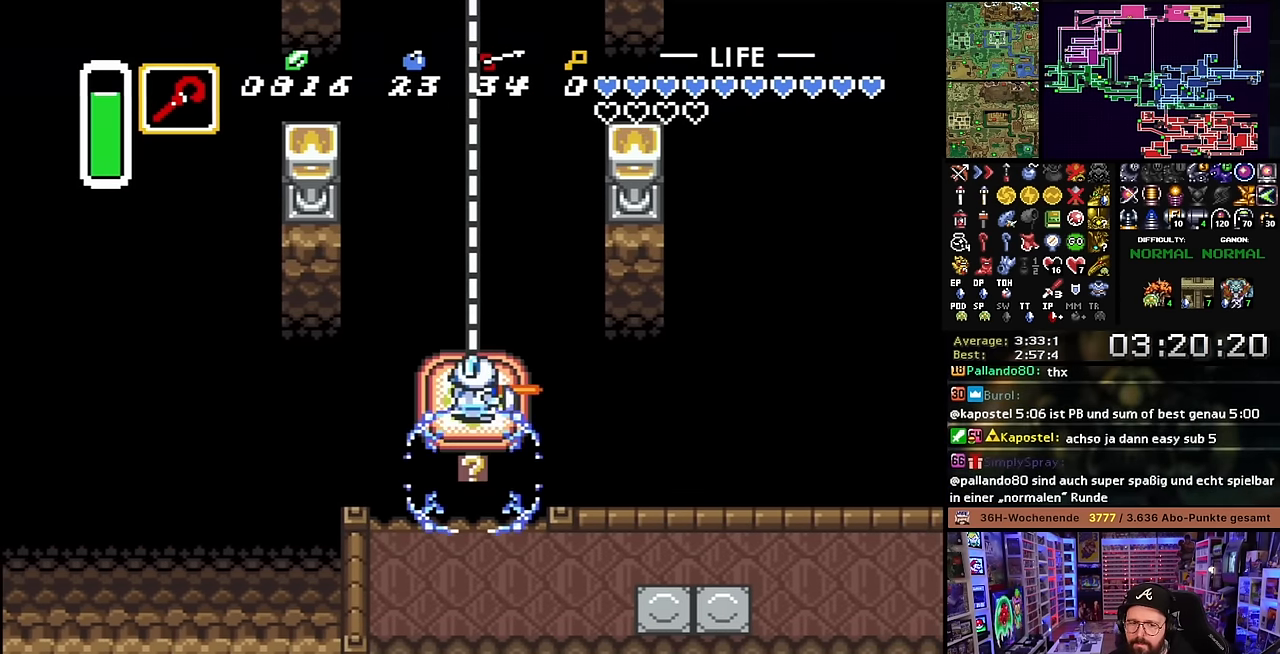
{"buttons": [], "events": [[83, "B", "up"], [167, "B", "down"], [283, "B", "up"]]}
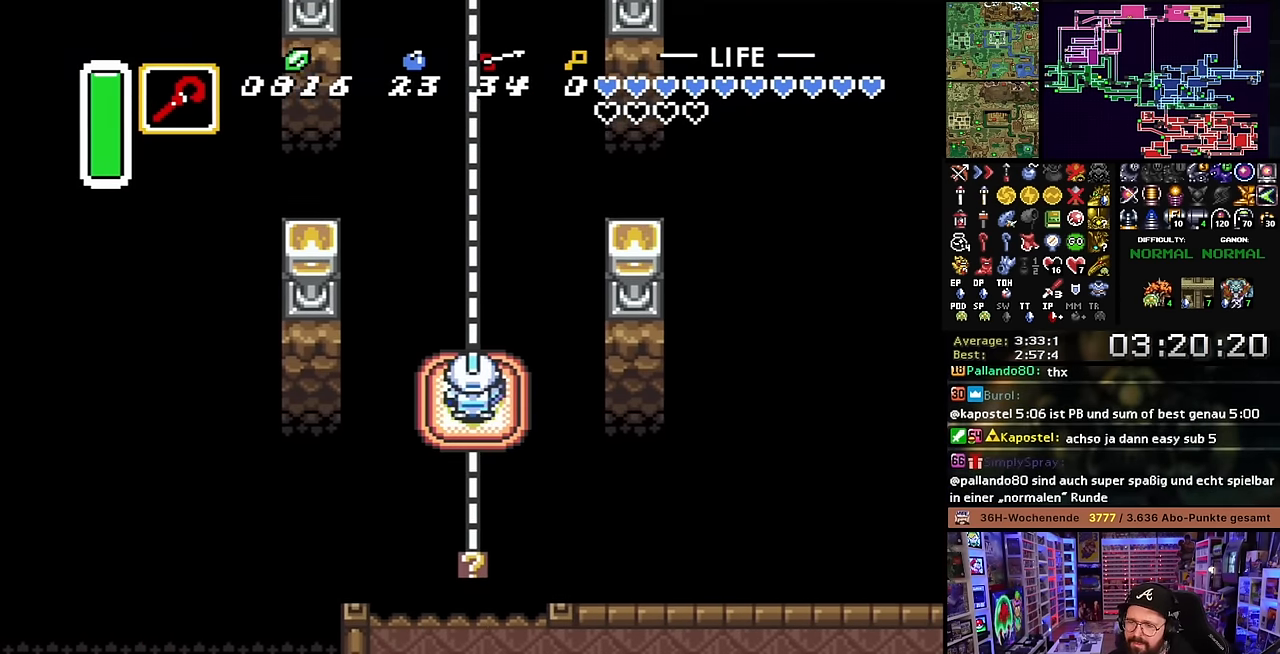
{"buttons": ["DPAD_UP"], "events": [[383, "DPAD_UP", "down"]]}
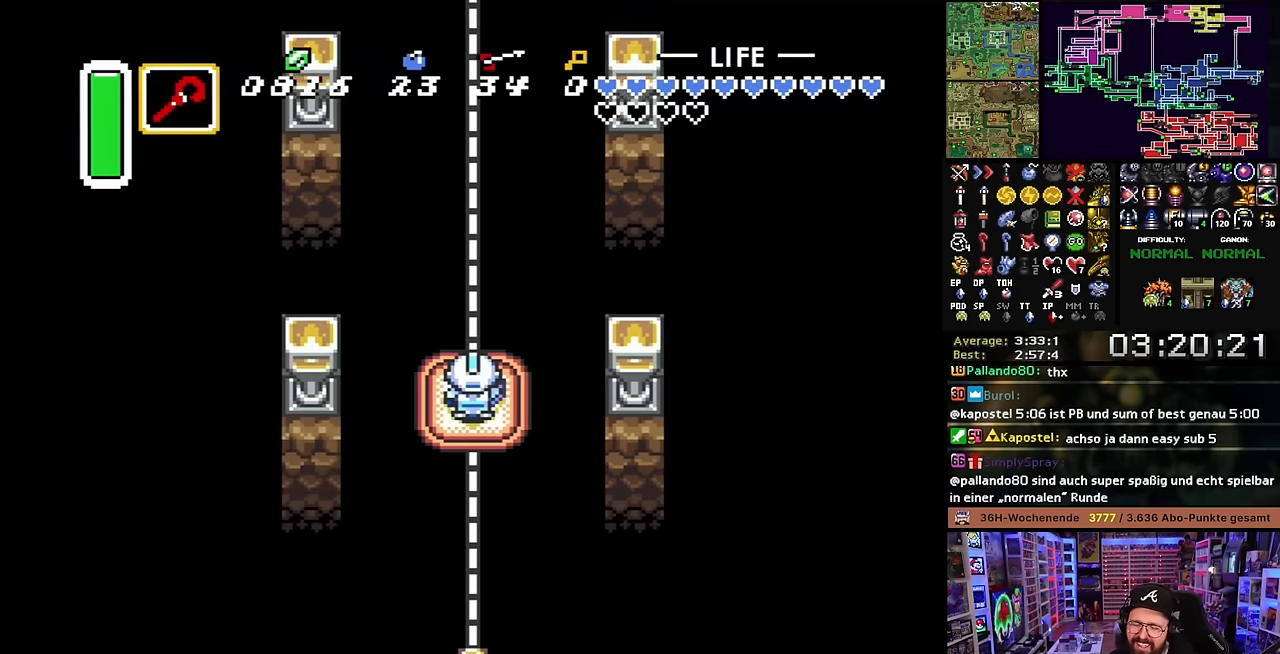
{"buttons": ["DPAD_UP"], "events": [[317, "L1", "down"], [350, "L1", "up"], [433, "L1", "down"], [483, "L1", "up"]]}
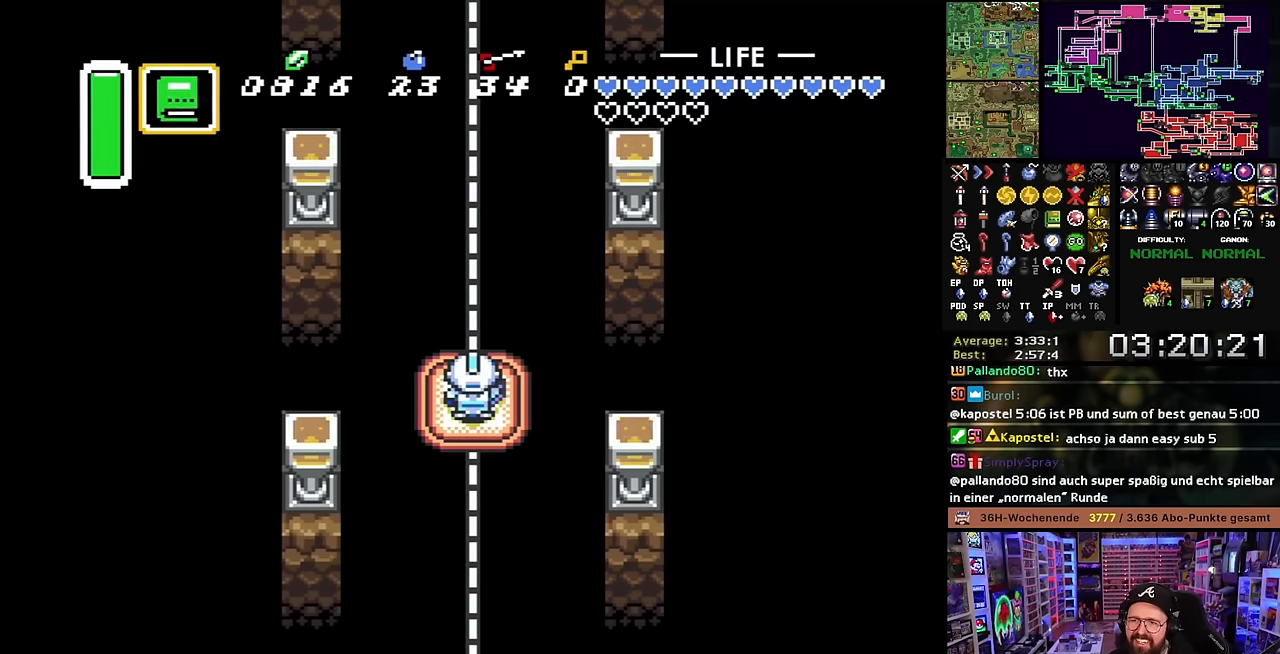
{"buttons": ["L1", "DPAD_UP"], "events": [[50, "L1", "down"], [100, "L1", "up"], [133, "L1", "down"], [200, "L1", "up"], [250, "L1", "down"], [317, "L1", "up"], [367, "L1", "down"], [450, "L1", "up"], [483, "L1", "down"]]}
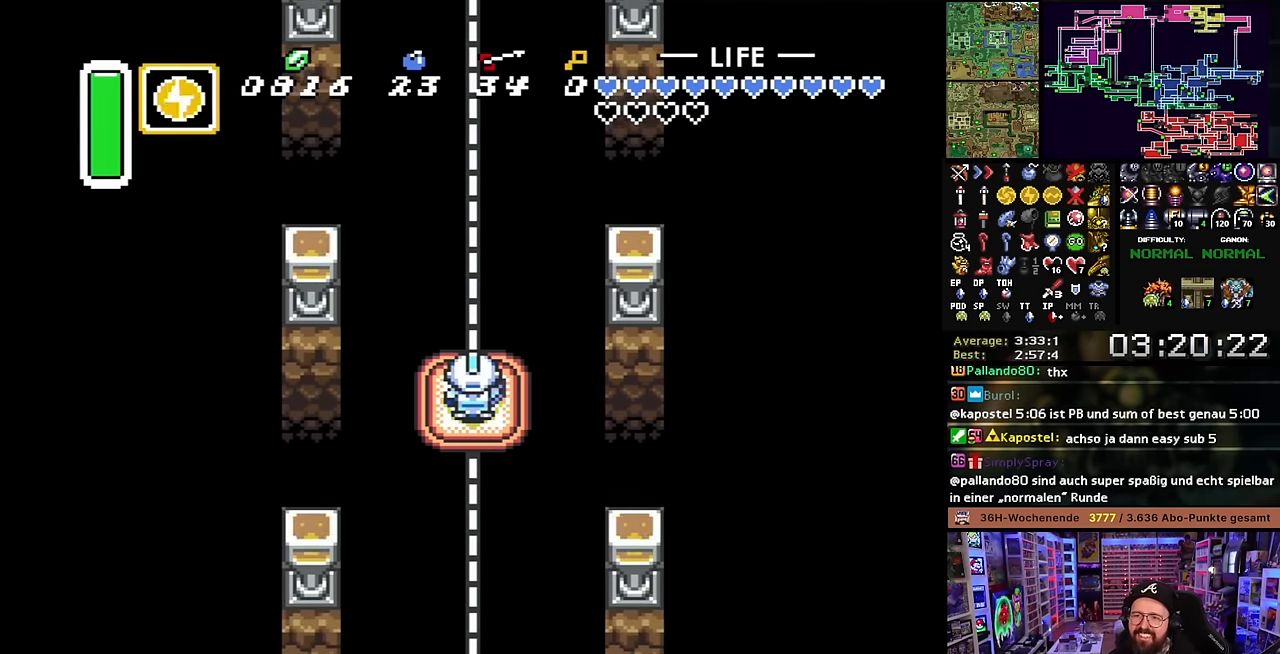
{"buttons": ["DPAD_UP"], "events": [[167, "L1", "up"], [217, "L1", "down"], [300, "L1", "up"]]}
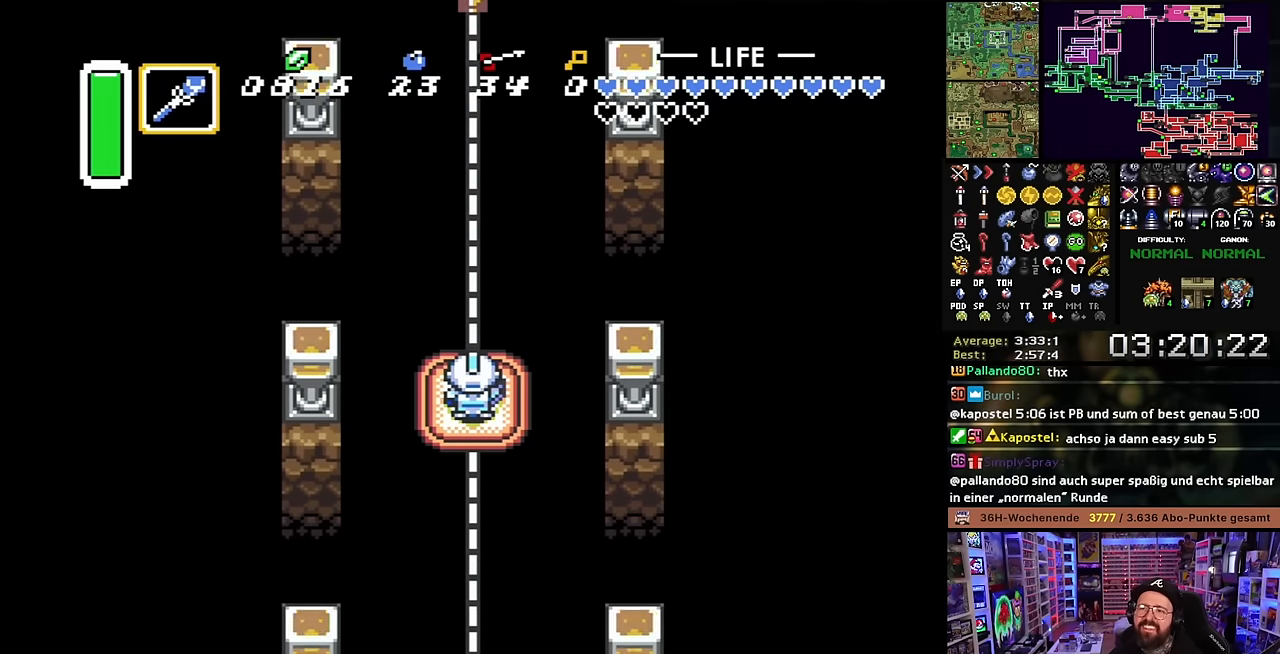
{"buttons": [], "events": [[133, "DPAD_UP", "up"]]}
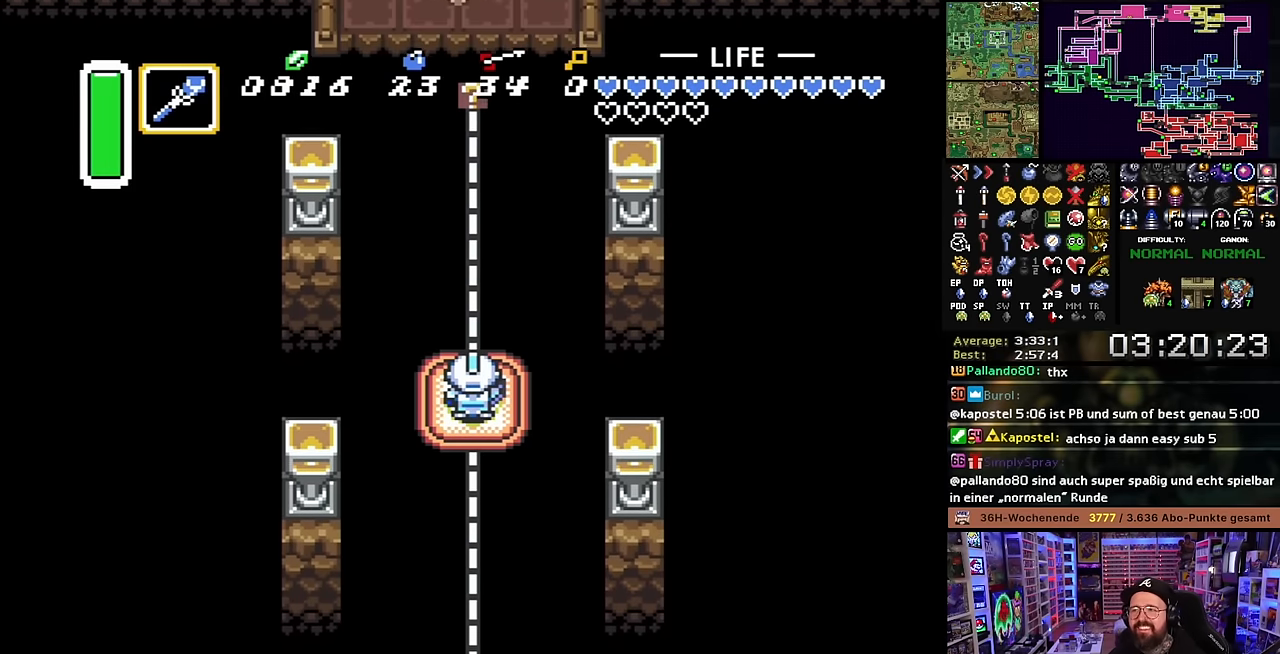
{"buttons": [], "events": []}
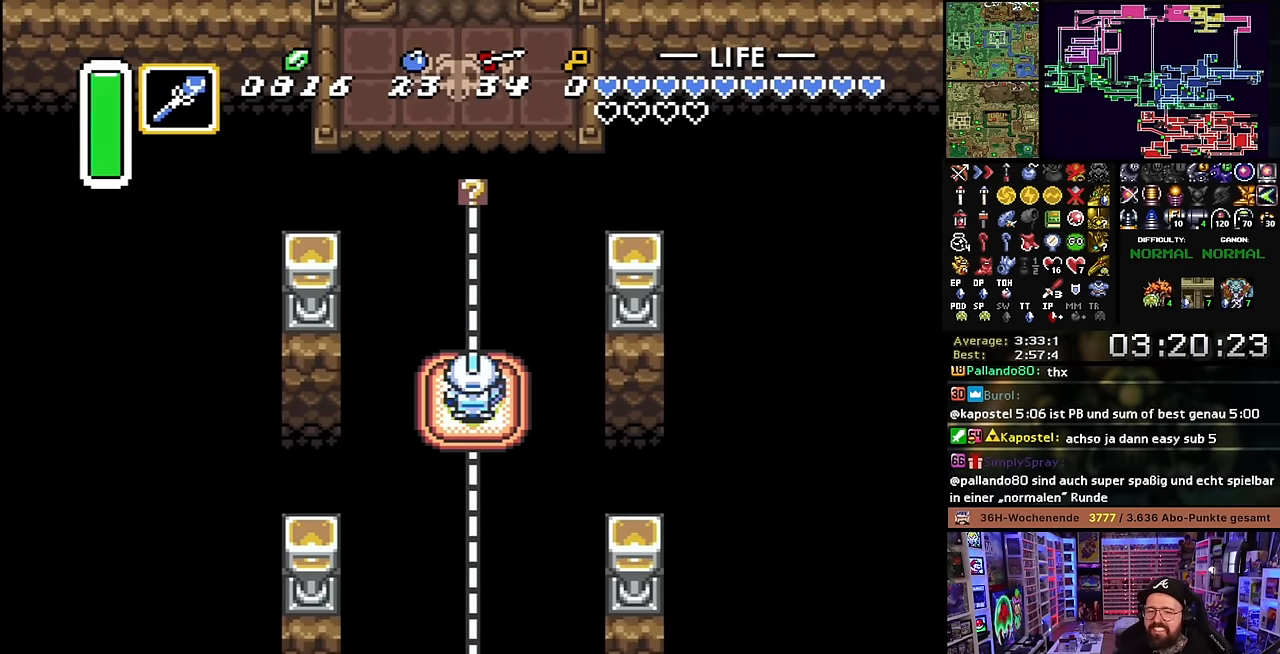
{"buttons": ["DPAD_UP"], "events": [[117, "DPAD_UP", "down"]]}
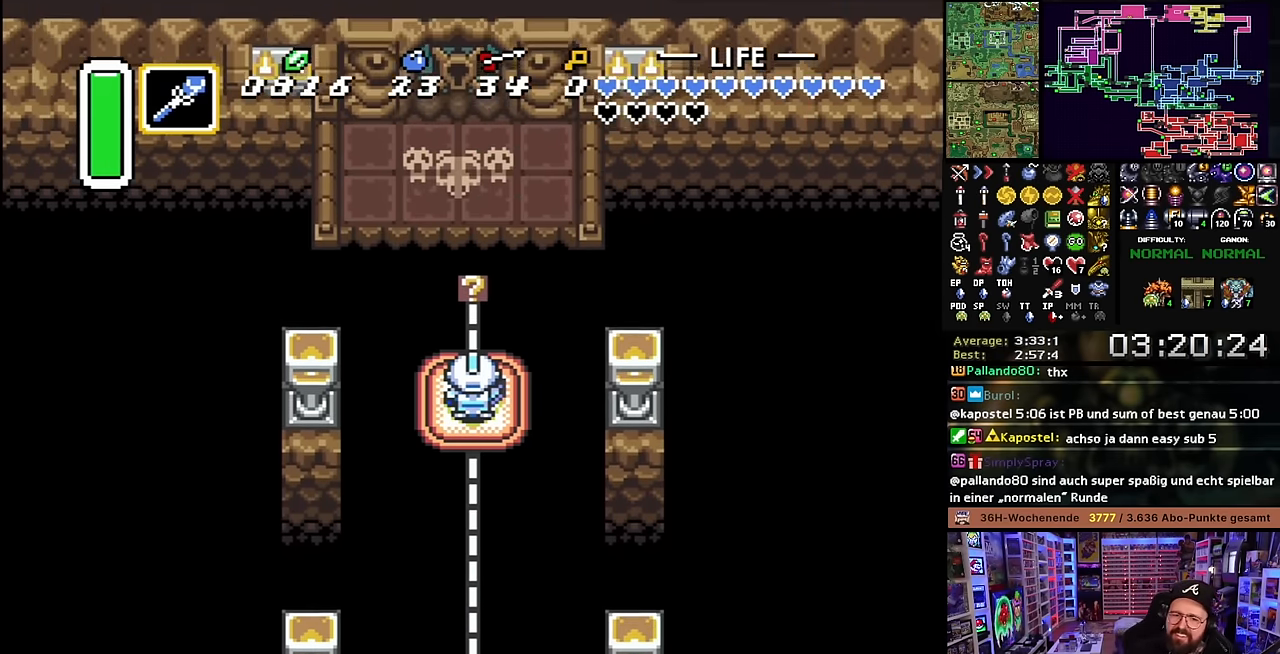
{"buttons": ["DPAD_UP"], "events": []}
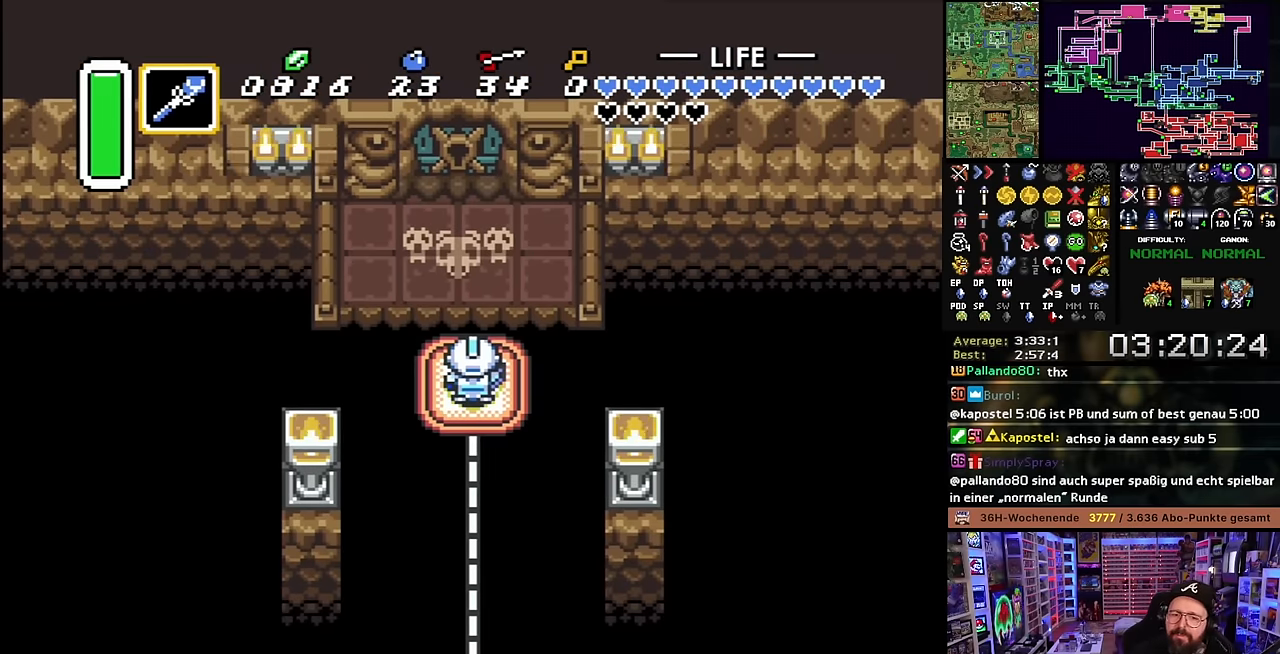
{"buttons": ["DPAD_UP"], "events": [[300, "DPAD_UP", "up"], [317, "DPAD_UP", "down"]]}
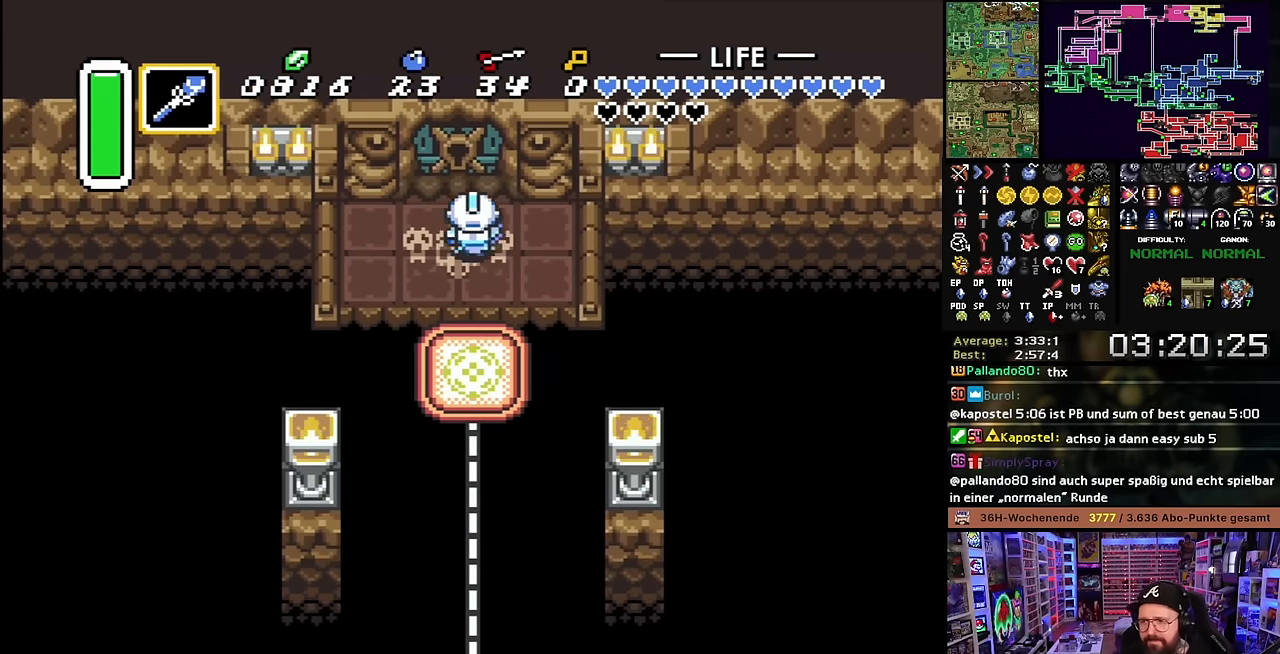
{"buttons": ["DPAD_UP", "DPAD_LEFT"], "events": [[417, "DPAD_LEFT", "down"]]}
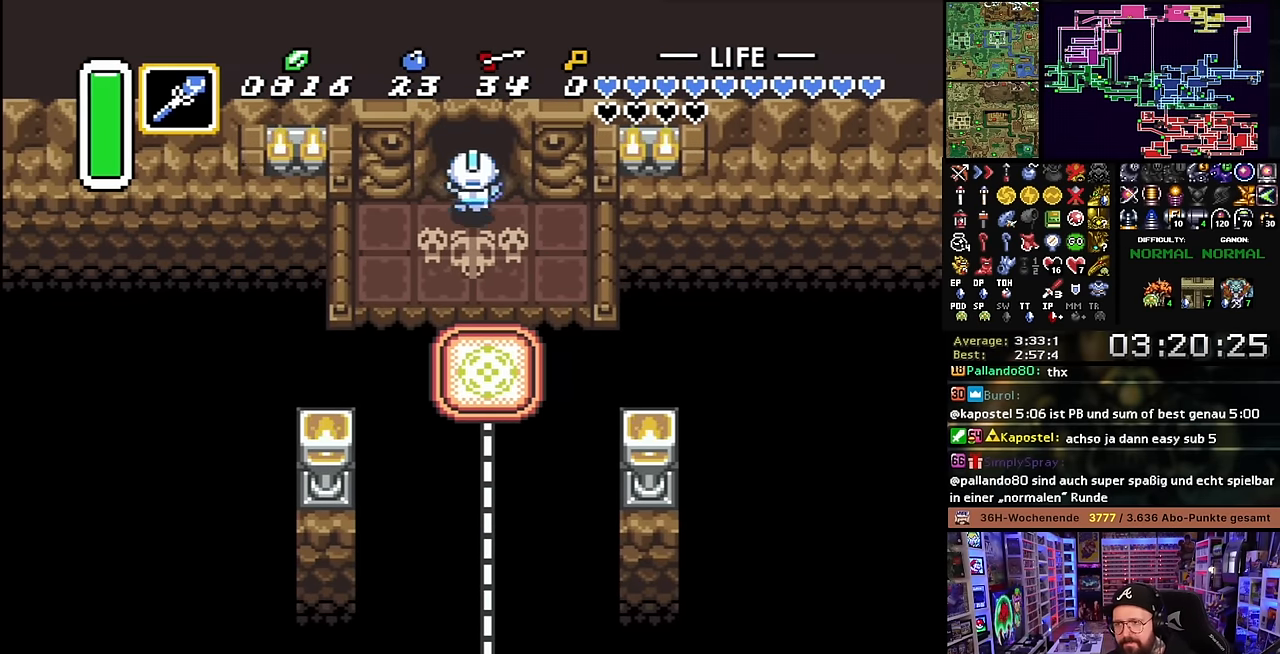
{"buttons": ["DPAD_UP"], "events": [[34, "DPAD_LEFT", "up"]]}
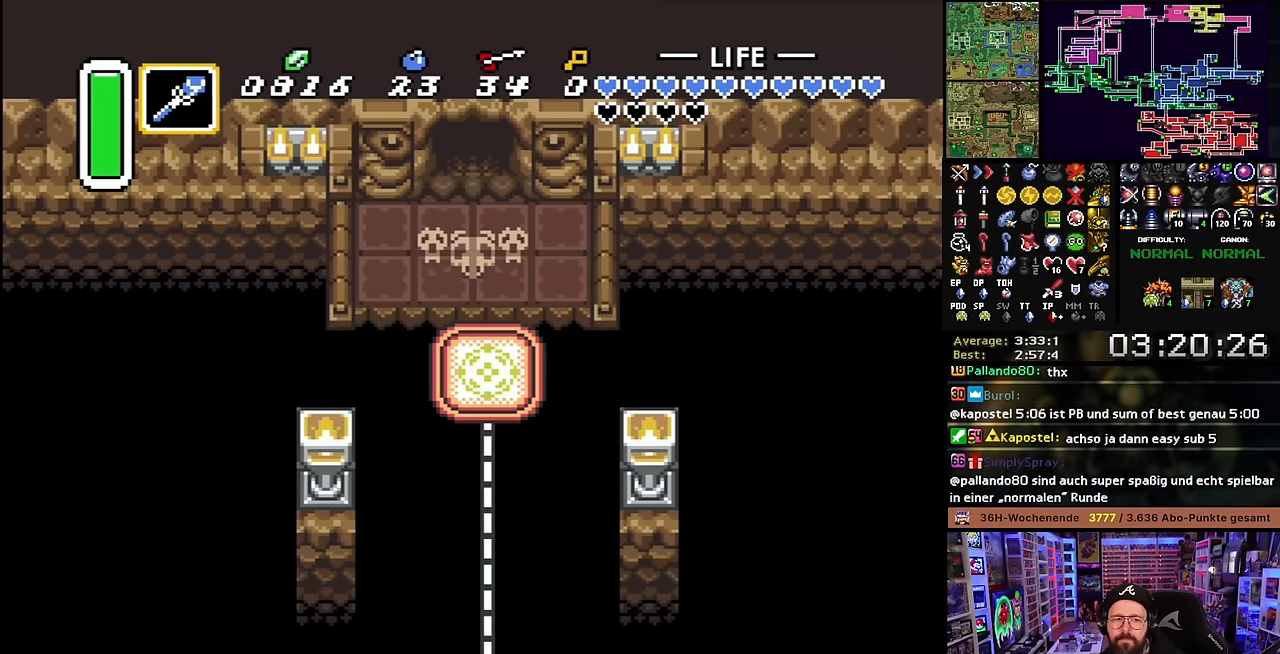
{"buttons": ["A"], "events": [[284, "A", "down"], [400, "A", "up"], [400, "DPAD_UP", "up"], [484, "A", "down"]]}
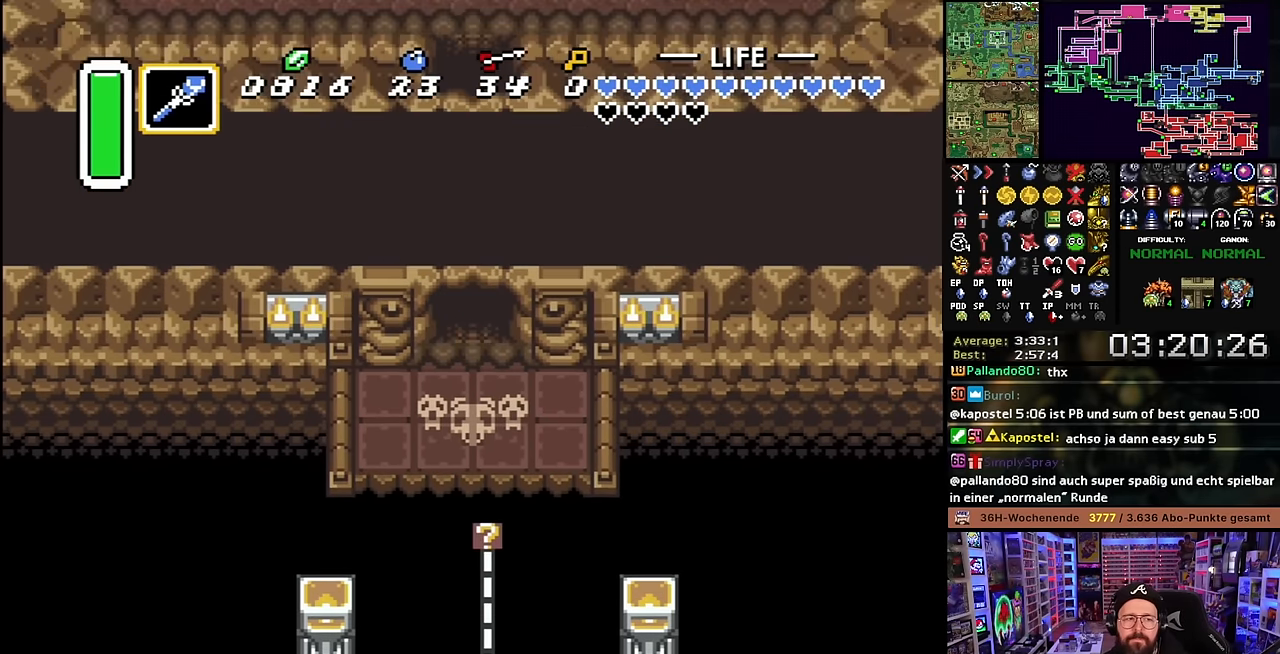
{"buttons": ["DPAD_UP", "DPAD_LEFT"], "events": [[100, "A", "up"], [200, "A", "down"], [284, "DPAD_UP", "down"], [300, "A", "up"], [334, "DPAD_LEFT", "down"], [384, "A", "down"], [484, "A", "up"]]}
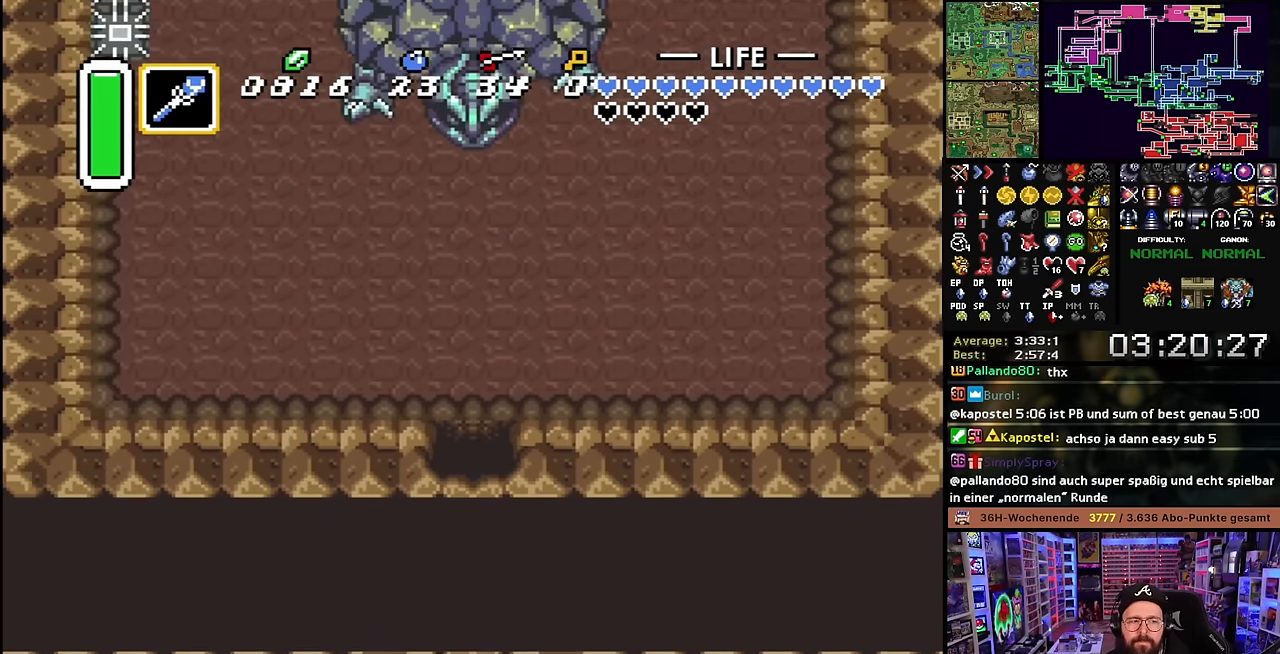
{"buttons": ["DPAD_UP", "DPAD_LEFT"], "events": [[50, "A", "down"], [167, "A", "up"], [217, "A", "down"], [367, "A", "up"]]}
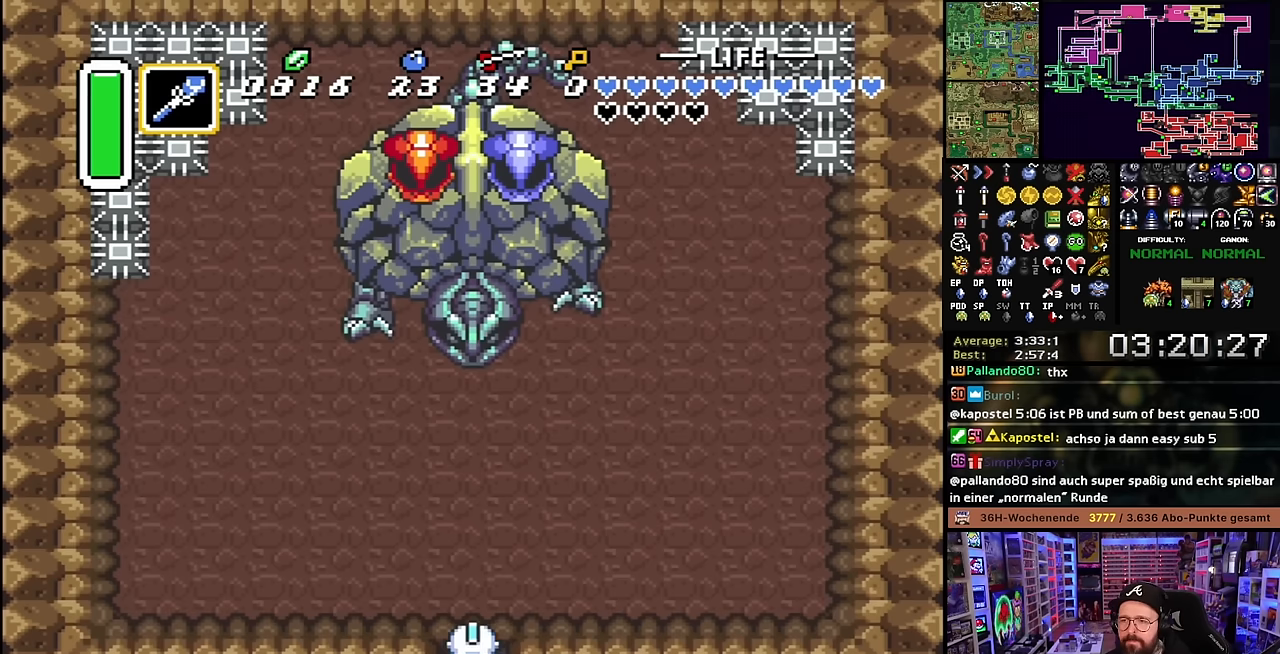
{"buttons": ["DPAD_UP", "DPAD_LEFT"], "events": [[17, "DPAD_LEFT", "up"], [17, "DPAD_UP", "up"], [17, "START", "down"], [34, "DPAD_LEFT", "down"], [34, "DPAD_UP", "down"], [34, "START", "up"]]}
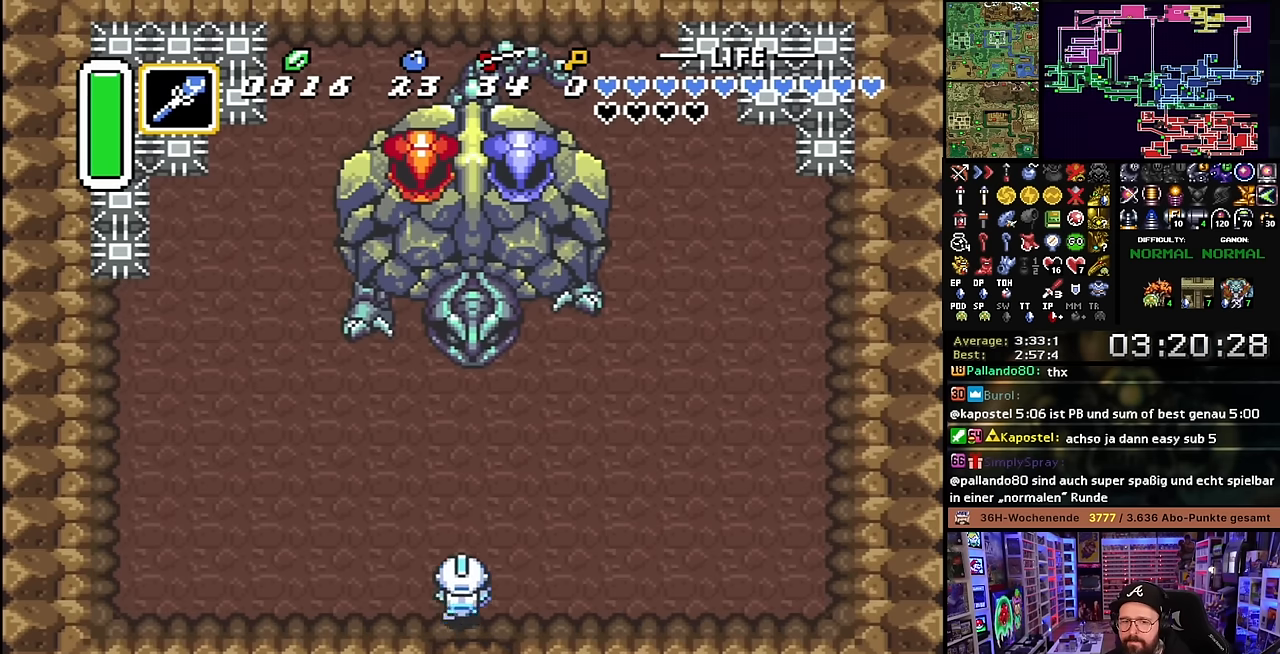
{"buttons": ["DPAD_UP", "DPAD_LEFT"], "events": []}
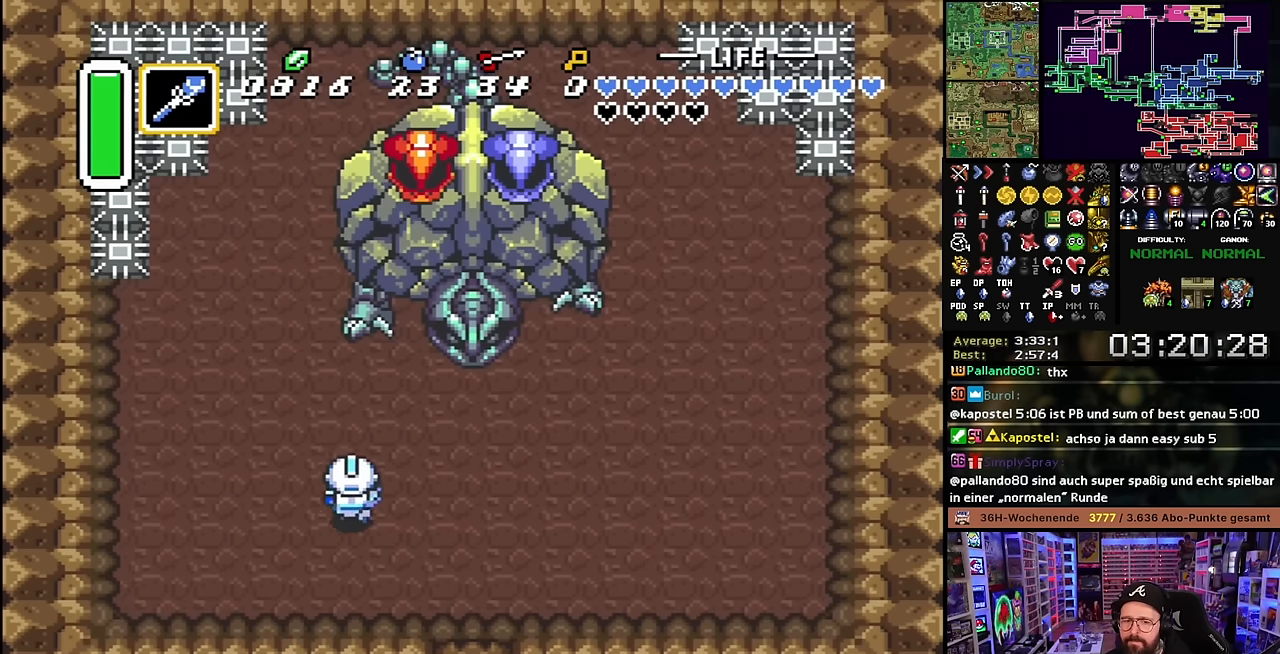
{"buttons": [], "events": [[200, "DPAD_LEFT", "up"], [350, "DPAD_UP", "up"]]}
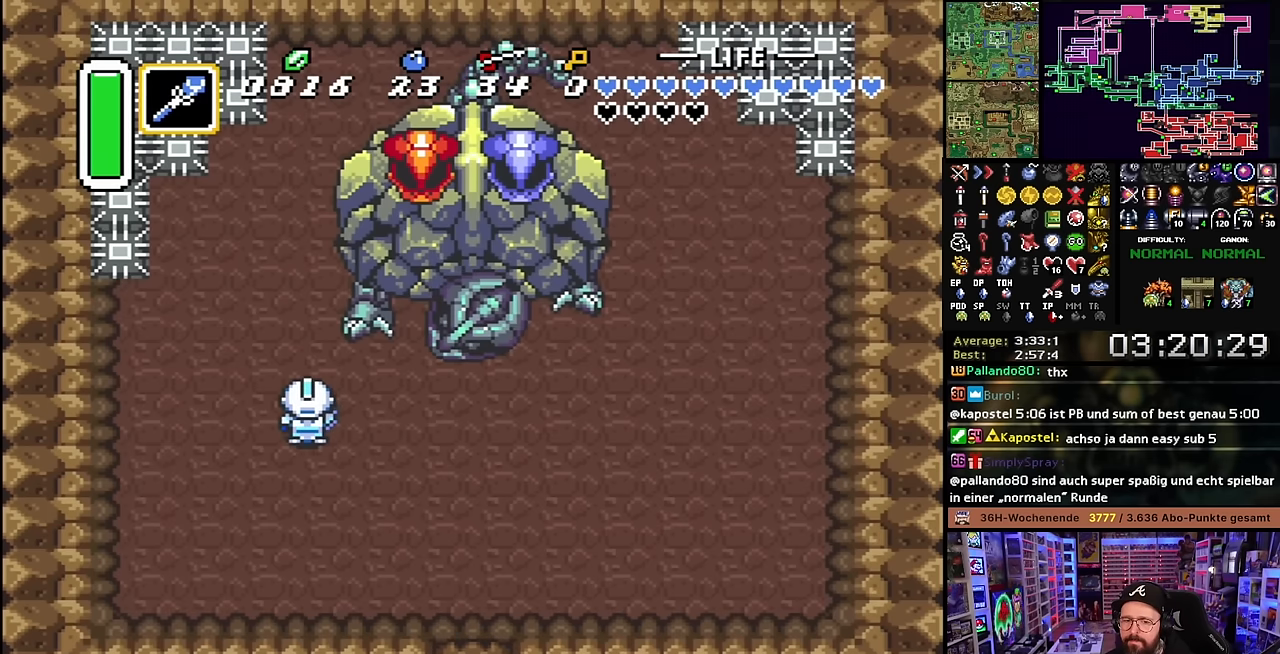
{"buttons": [], "events": []}
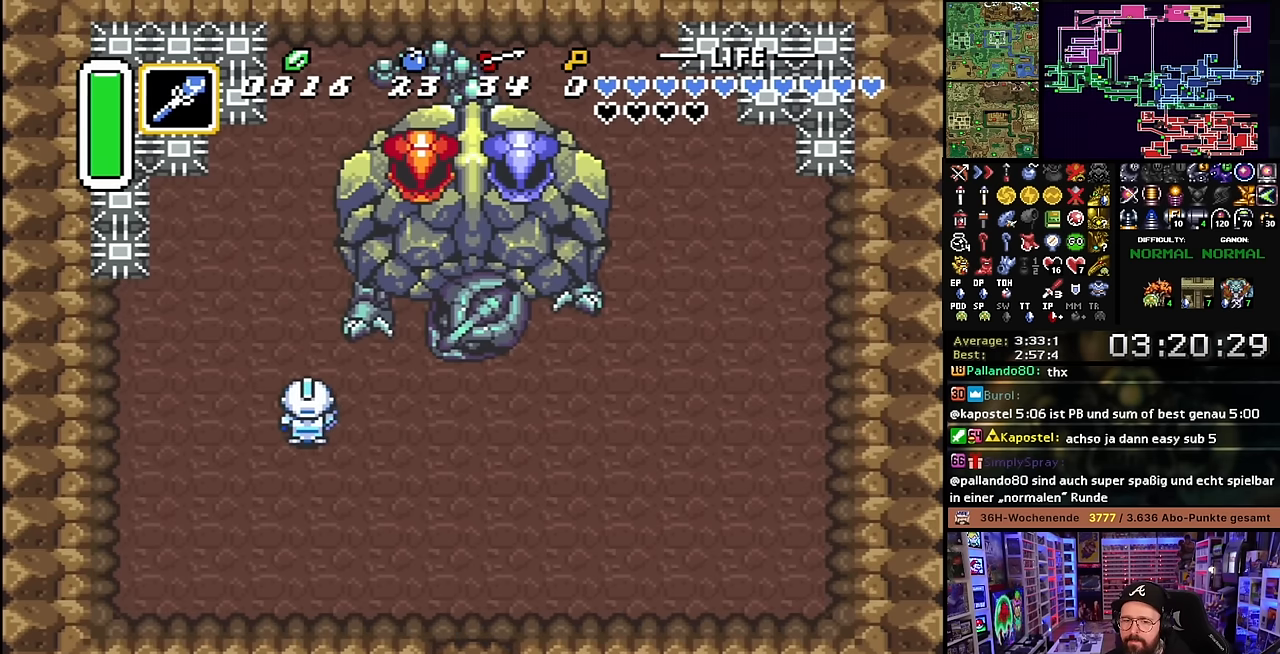
{"buttons": ["R1"], "events": [[484, "R1", "down"]]}
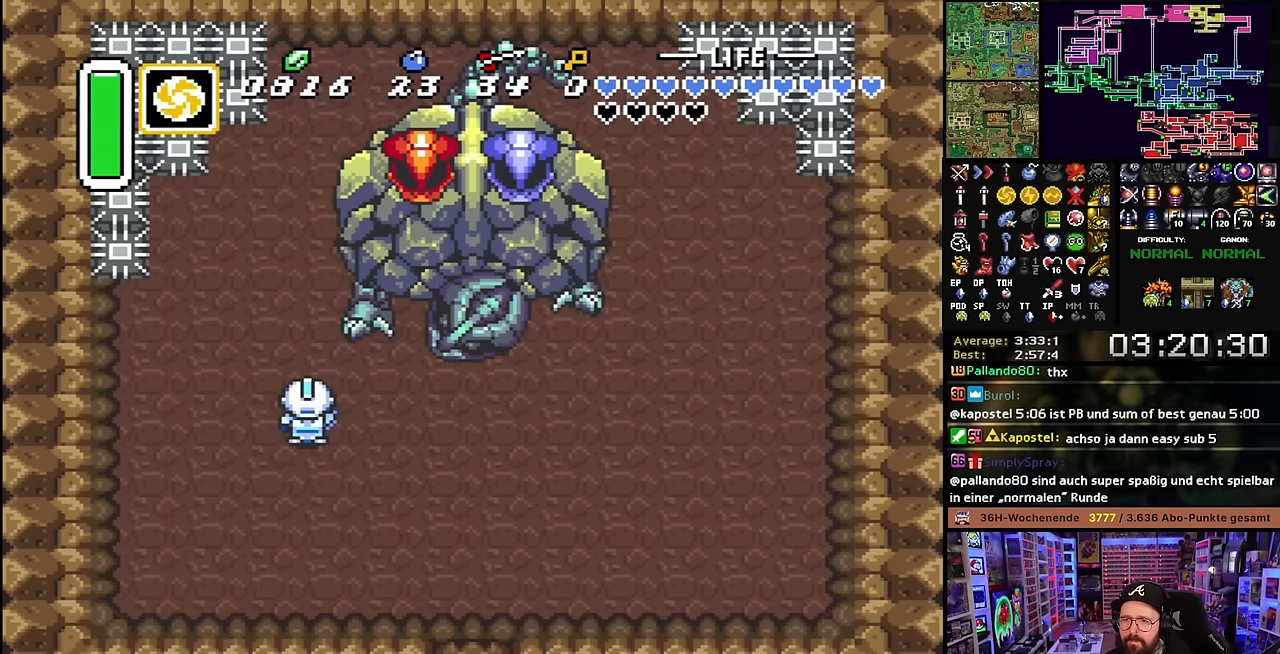
{"buttons": [], "events": [[67, "R1", "up"], [250, "L1", "down"], [350, "L1", "up"]]}
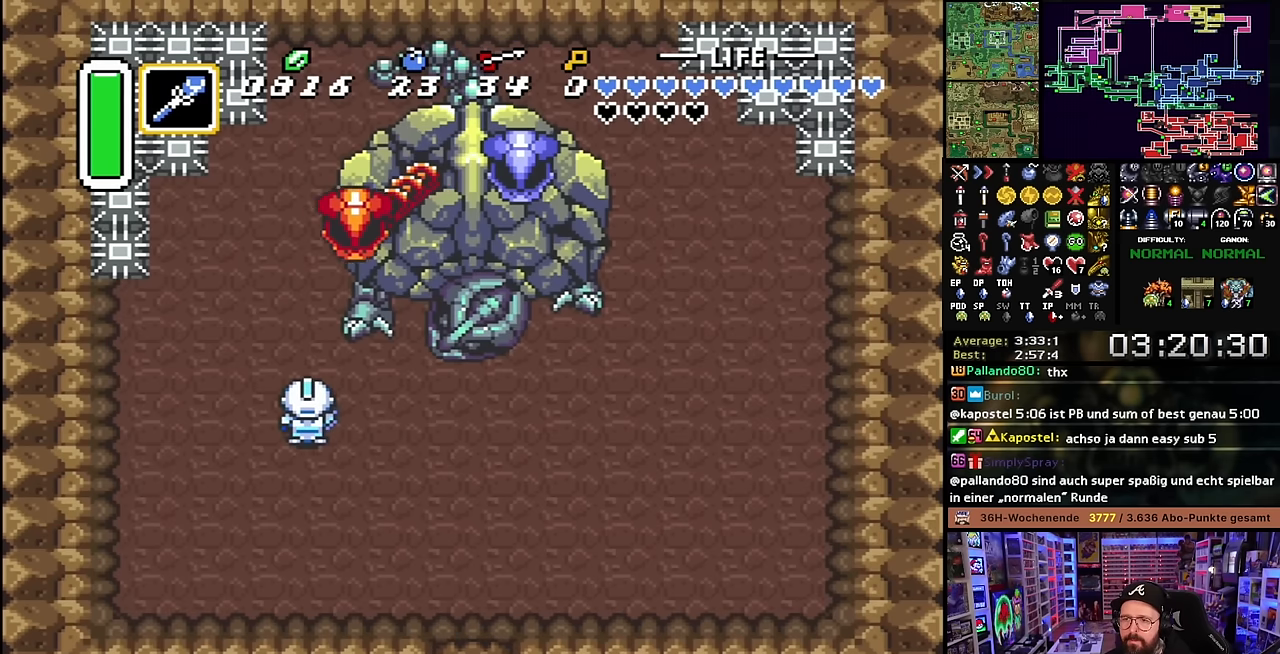
{"buttons": ["B", "DPAD_UP"], "events": [[17, "DPAD_UP", "down"], [84, "Y", "down"], [167, "DPAD_UP", "up"], [217, "Y", "up"], [267, "DPAD_UP", "down"], [417, "B", "down"]]}
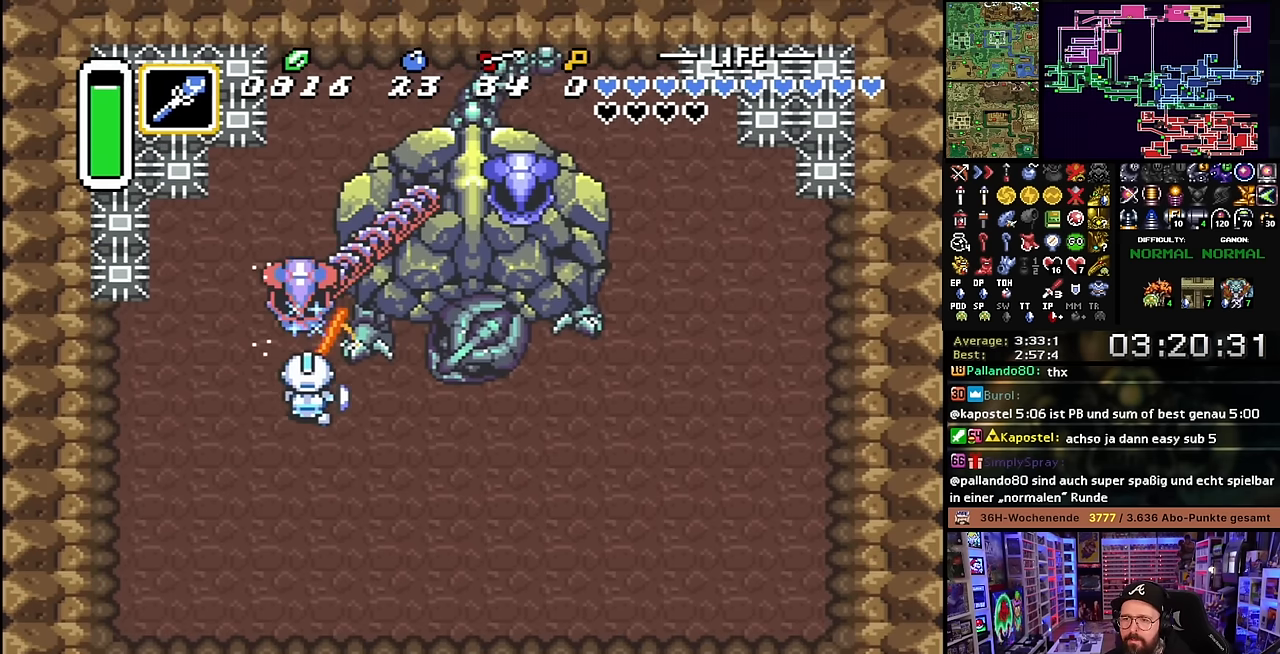
{"buttons": ["DPAD_UP"], "events": [[84, "B", "up"]]}